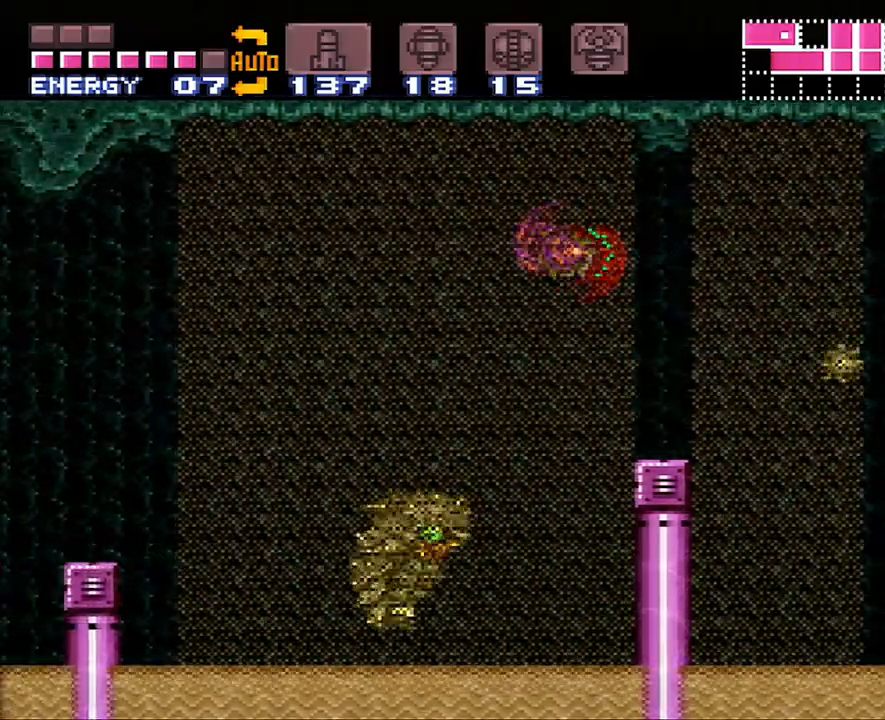
Gameplay with a controller (Nintendo layout); each line is a JSON object with the inputs held at the frame after it. "events" lists button and stick changes between this image and that frame as [ms after this image, input, new state], when the widget could be followed in between. Not read: L3 R3.
{"buttons": ["DPAD_LEFT"], "events": [[267, "B", "down"], [467, "B", "up"]]}
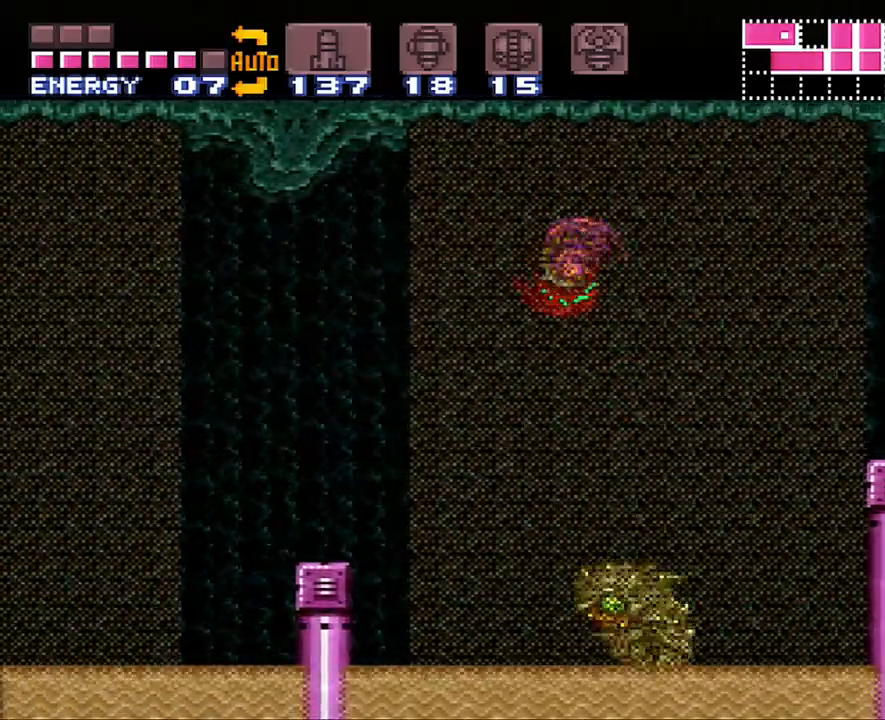
{"buttons": ["B", "DPAD_LEFT"], "events": [[367, "B", "down"]]}
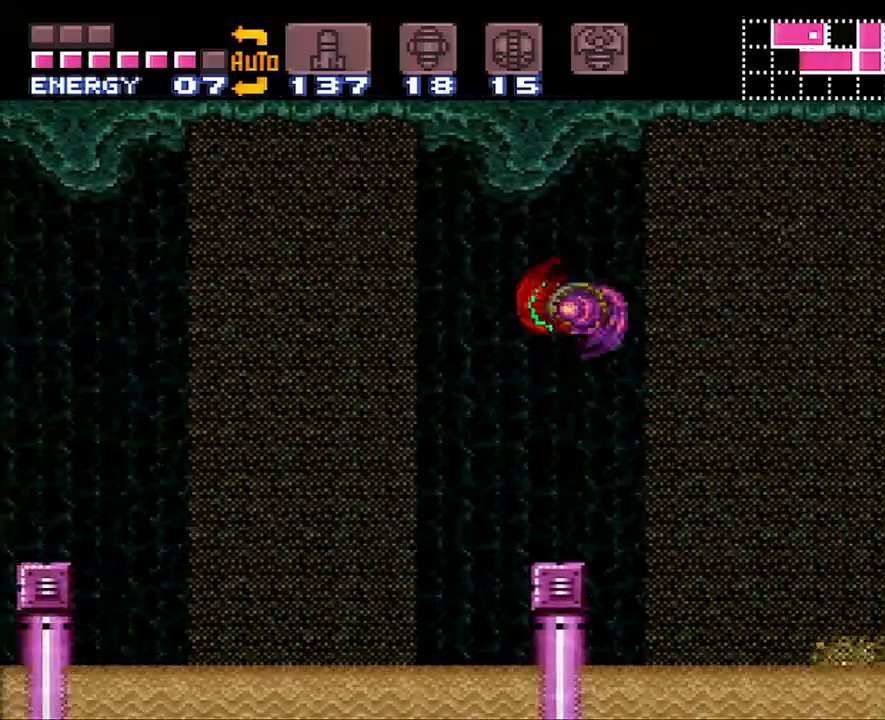
{"buttons": ["B", "DPAD_LEFT"], "events": [[17, "B", "up"], [500, "B", "down"]]}
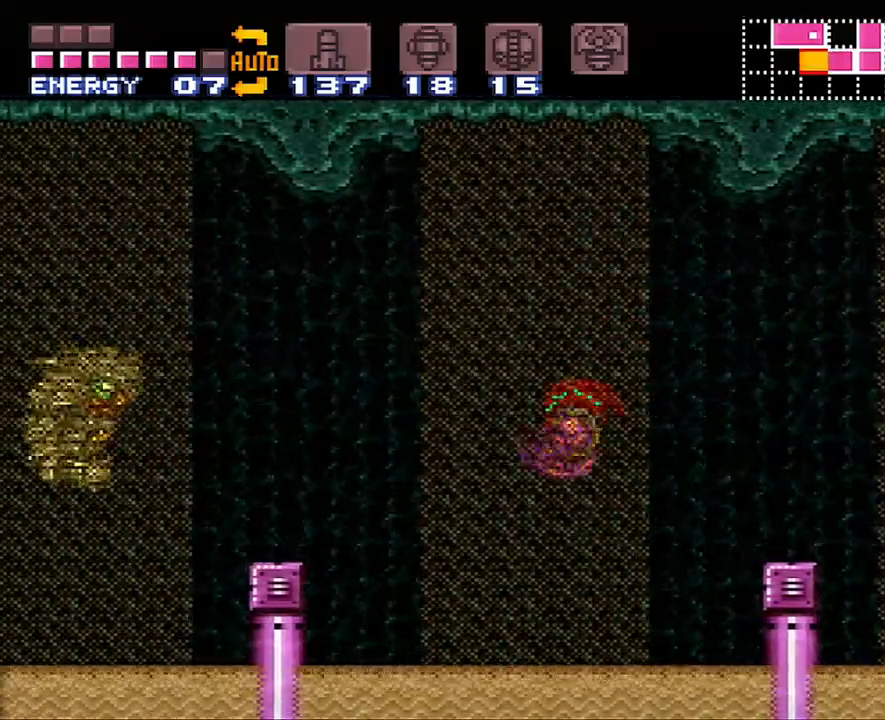
{"buttons": ["B", "DPAD_LEFT"], "events": [[150, "B", "up"], [400, "B", "down"]]}
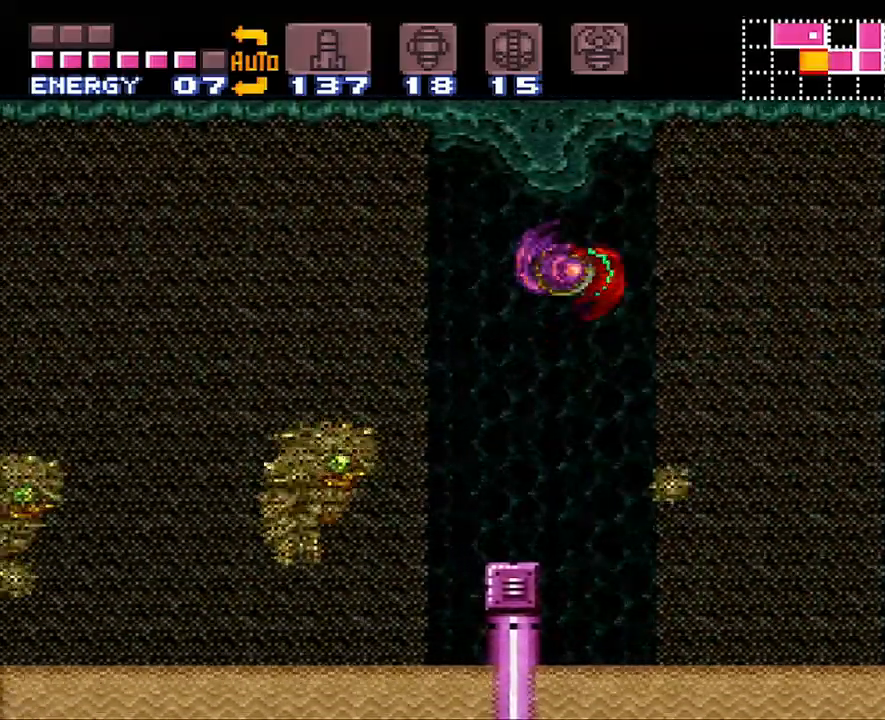
{"buttons": ["B", "DPAD_LEFT"], "events": [[167, "B", "up"], [467, "B", "down"]]}
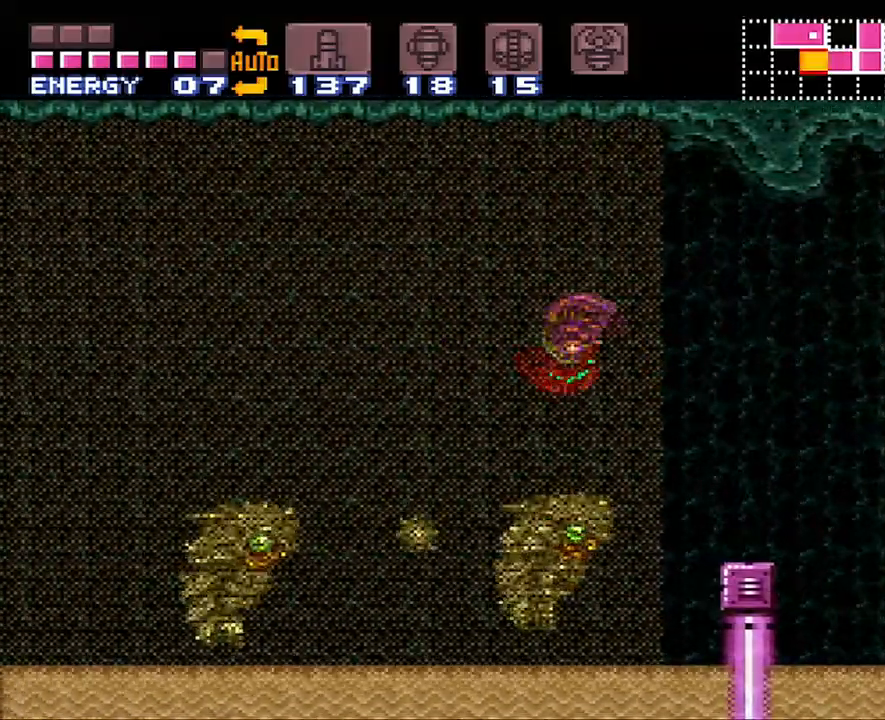
{"buttons": ["DPAD_LEFT"], "events": [[183, "B", "up"]]}
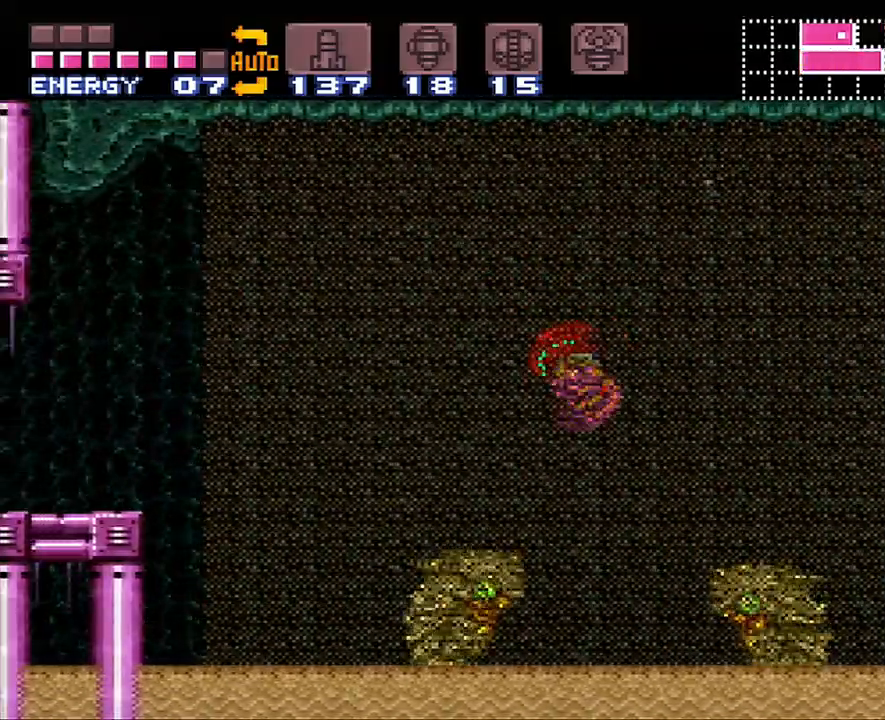
{"buttons": ["DPAD_LEFT"], "events": [[17, "B", "down"], [233, "B", "up"]]}
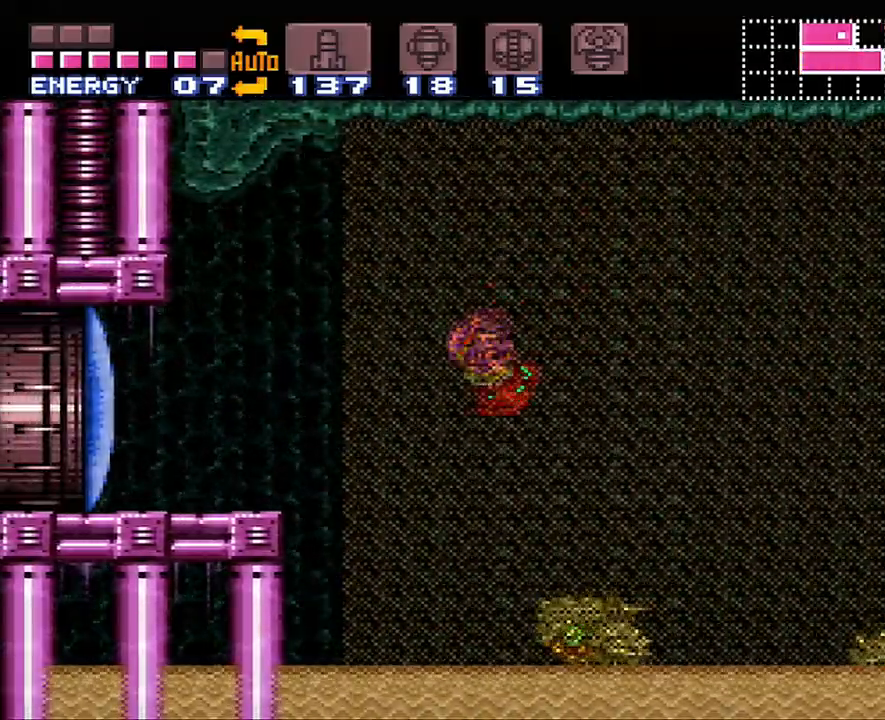
{"buttons": ["L1", "DPAD_LEFT"], "events": [[83, "B", "down"], [267, "B", "up"], [300, "L1", "down"], [400, "Y", "down"], [500, "Y", "up"]]}
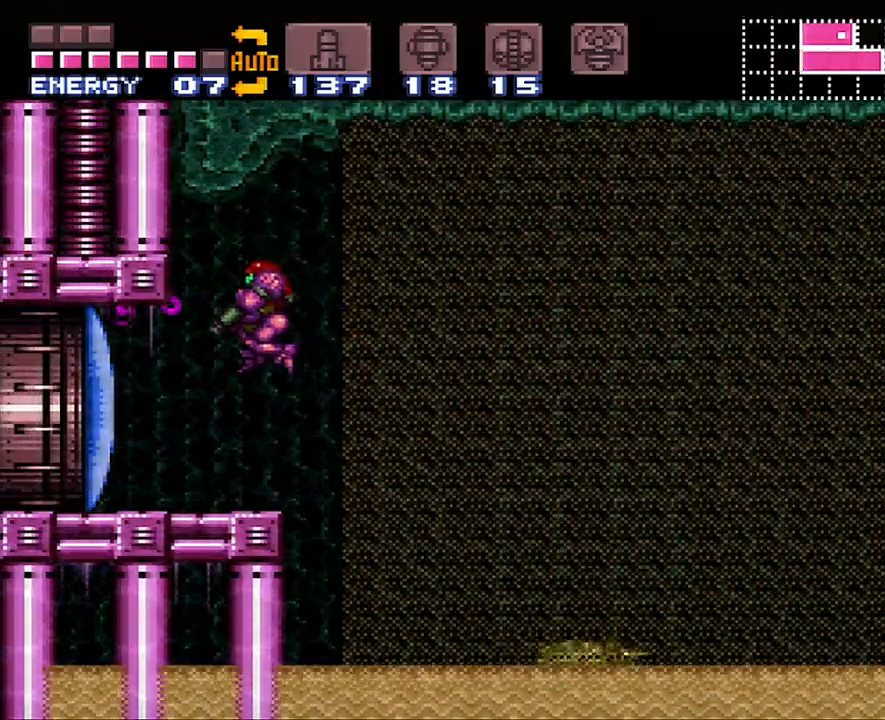
{"buttons": ["A"], "events": [[83, "L1", "up"], [167, "A", "down"], [300, "X", "down"], [400, "X", "up"], [417, "DPAD_LEFT", "up"]]}
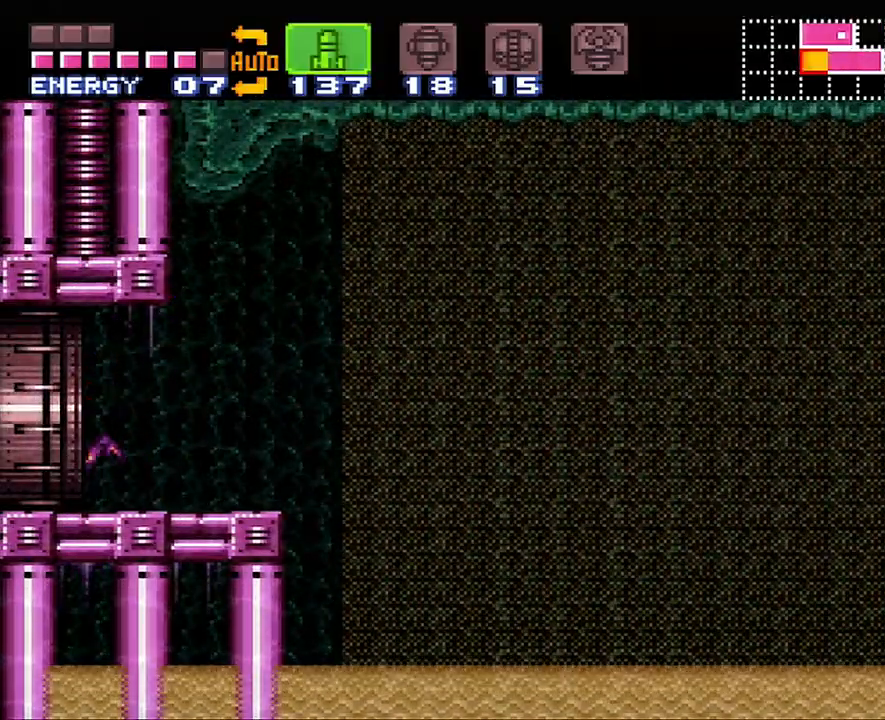
{"buttons": [], "events": [[33, "DPAD_DOWN", "down"], [150, "DPAD_DOWN", "up"], [183, "DPAD_DOWN", "down"], [233, "DPAD_RIGHT", "down"], [317, "DPAD_RIGHT", "up"], [333, "A", "up"], [333, "DPAD_DOWN", "up"]]}
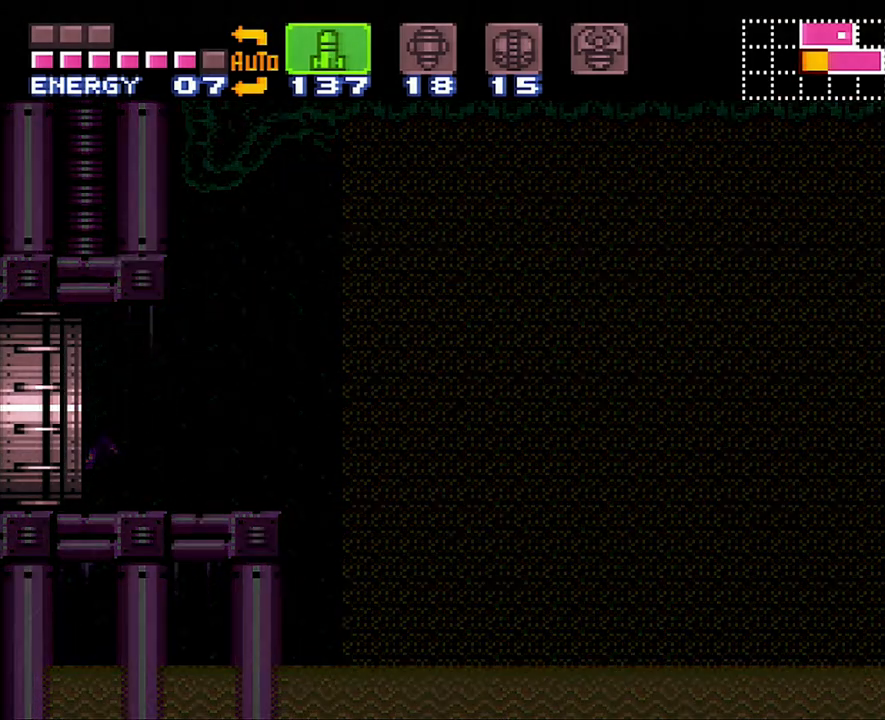
{"buttons": [], "events": []}
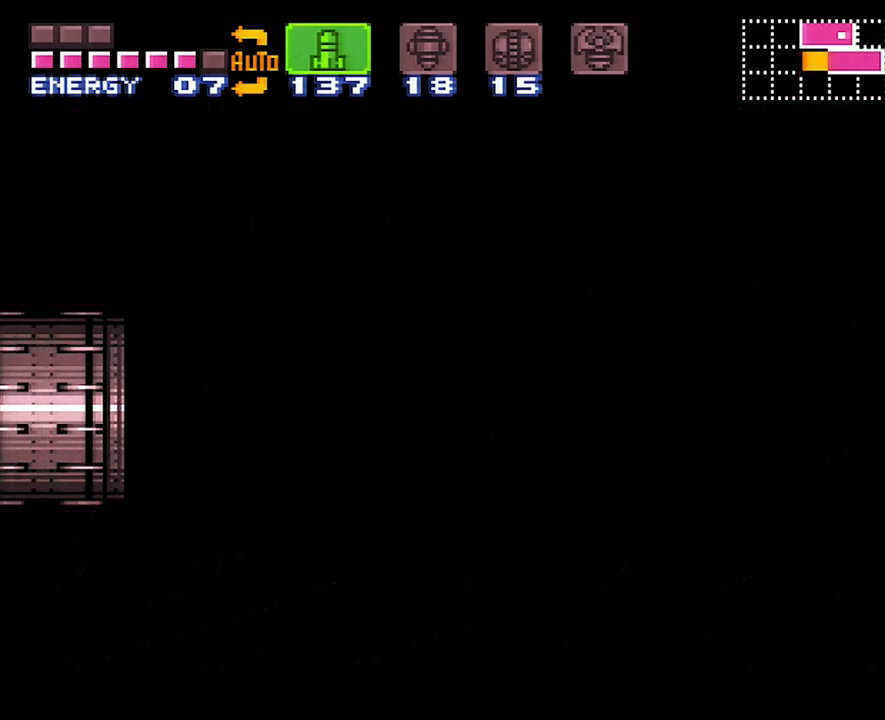
{"buttons": [], "events": []}
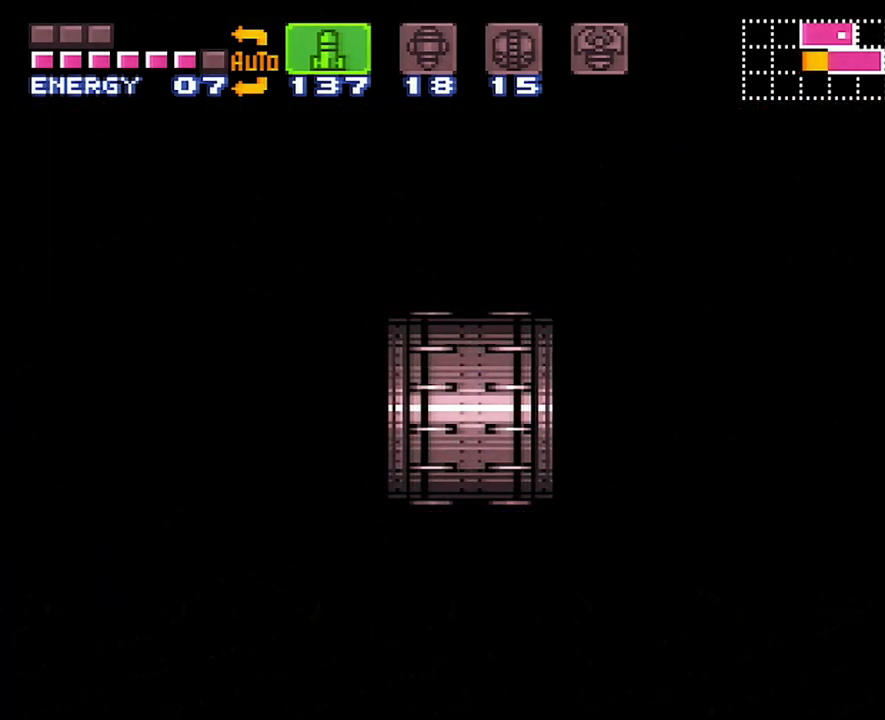
{"buttons": [], "events": []}
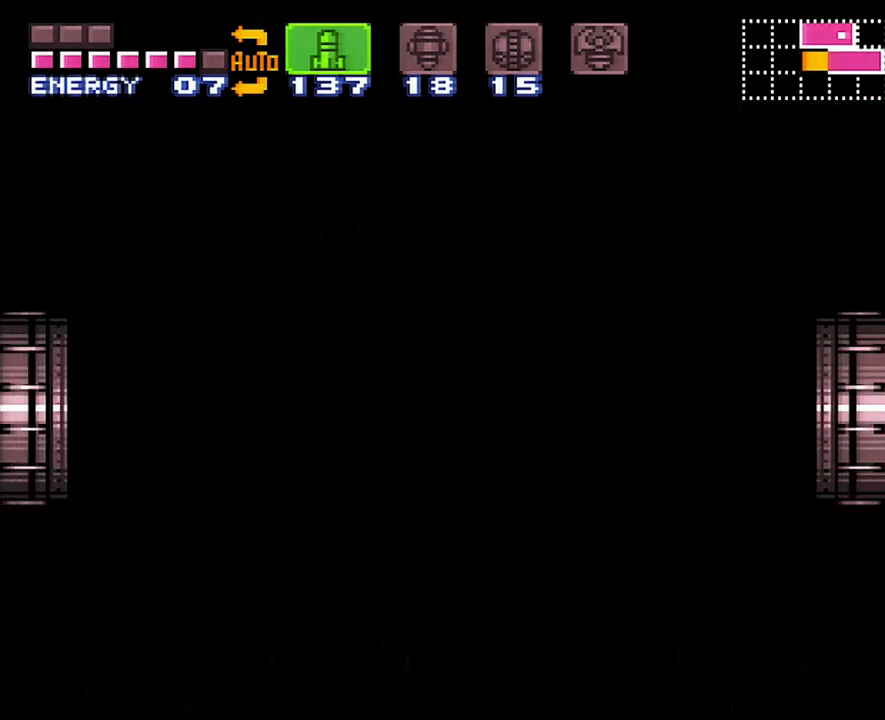
{"buttons": [], "events": []}
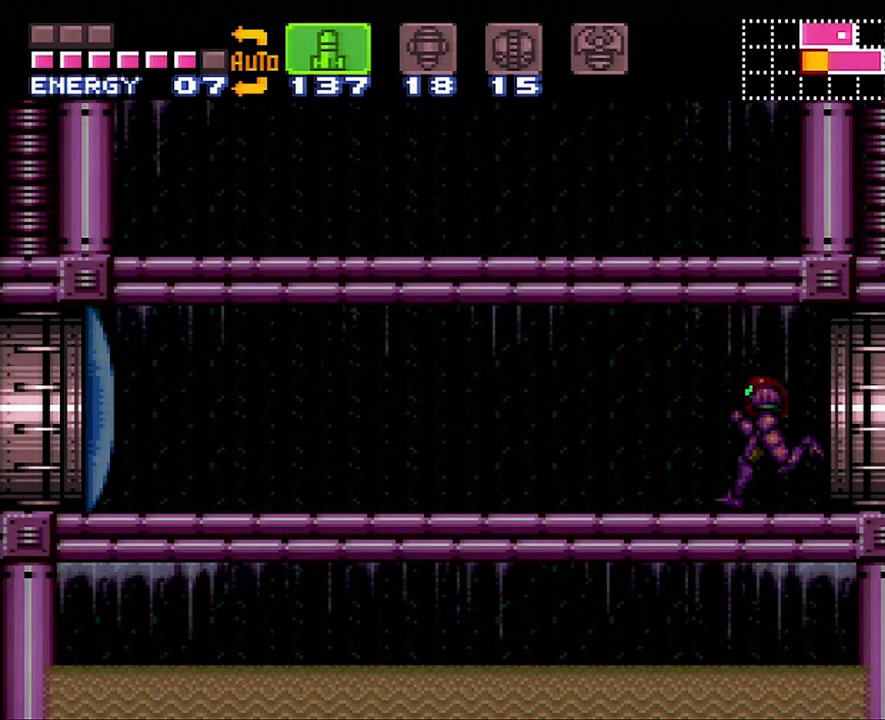
{"buttons": [], "events": [[283, "SELECT", "down"], [417, "SELECT", "up"]]}
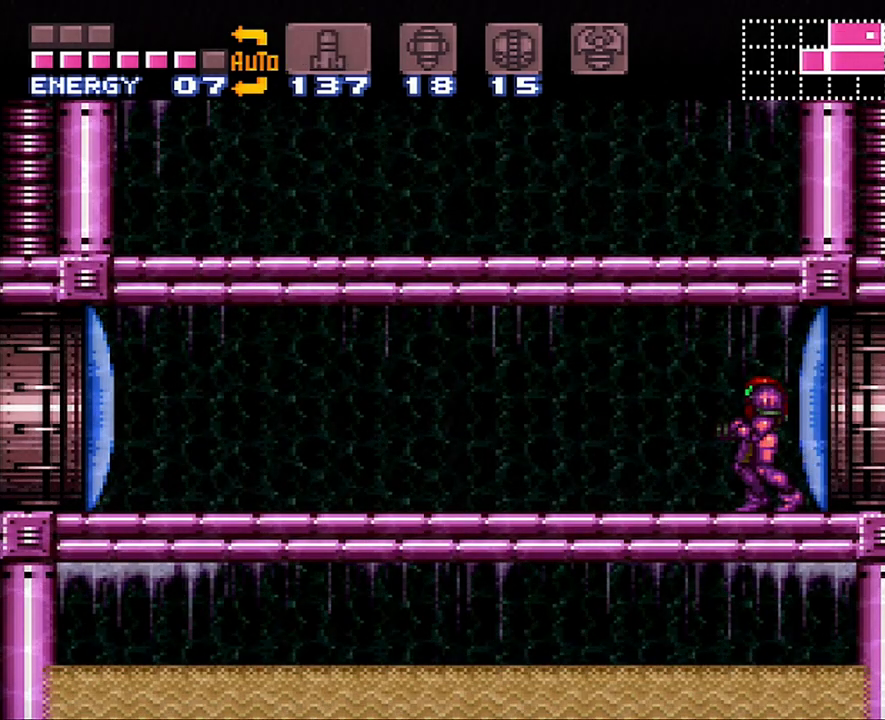
{"buttons": ["DPAD_LEFT"], "events": [[17, "DPAD_DOWN", "down"], [150, "DPAD_DOWN", "up"], [200, "DPAD_DOWN", "down"], [333, "DPAD_DOWN", "up"], [400, "DPAD_LEFT", "down"]]}
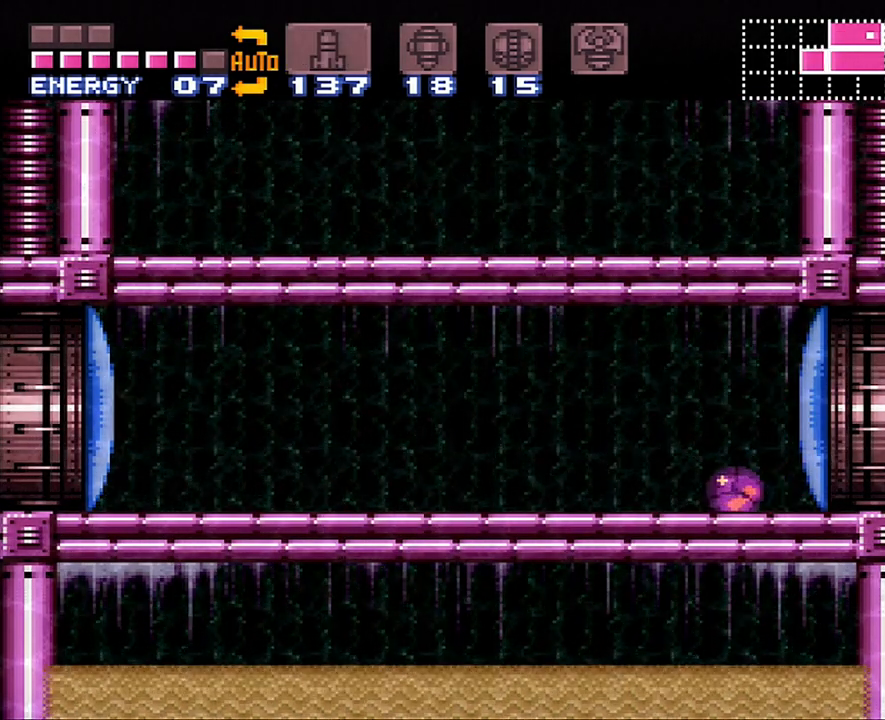
{"buttons": [], "events": [[150, "DPAD_LEFT", "up"]]}
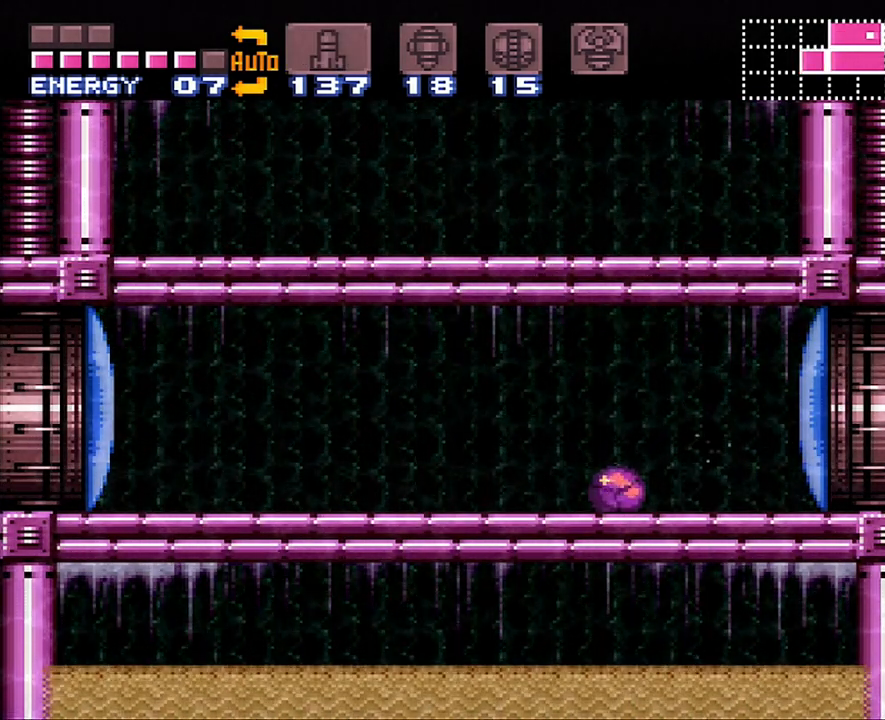
{"buttons": [], "events": [[17, "B", "down"], [183, "Y", "down"], [300, "Y", "up"], [383, "B", "up"], [400, "DPAD_RIGHT", "down"], [483, "DPAD_RIGHT", "up"]]}
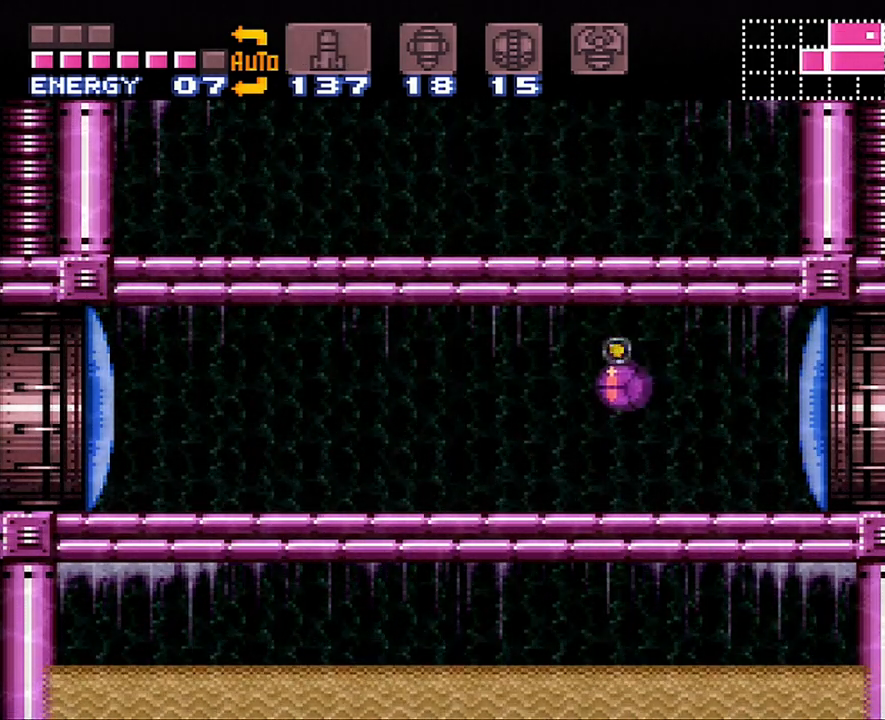
{"buttons": [], "events": [[50, "DPAD_UP", "down"], [167, "DPAD_UP", "up"], [267, "DPAD_UP", "down"], [367, "DPAD_UP", "up"]]}
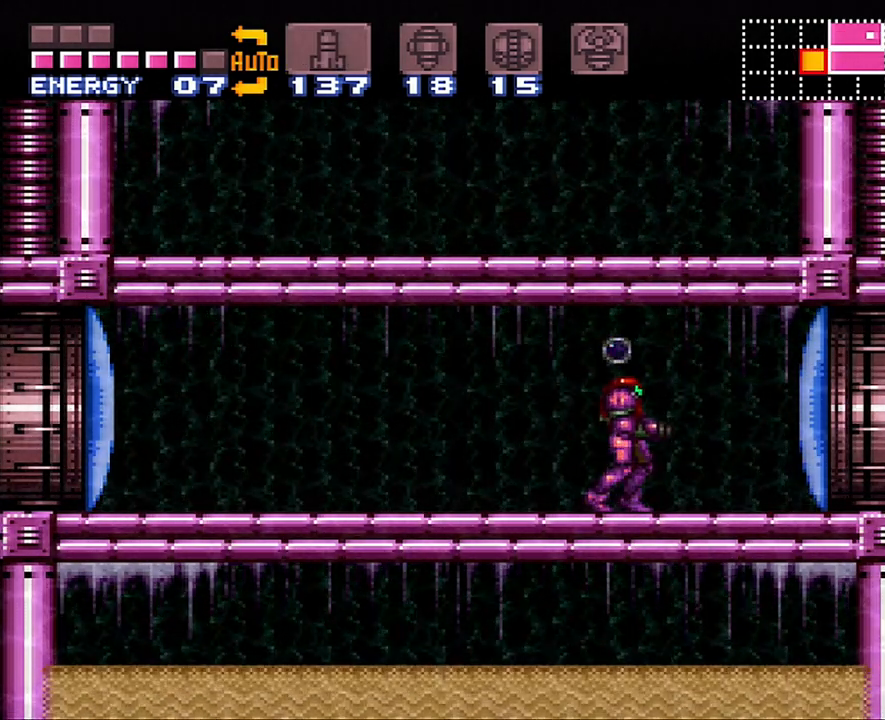
{"buttons": [], "events": [[233, "X", "down"], [333, "X", "up"], [400, "X", "down"], [500, "X", "up"]]}
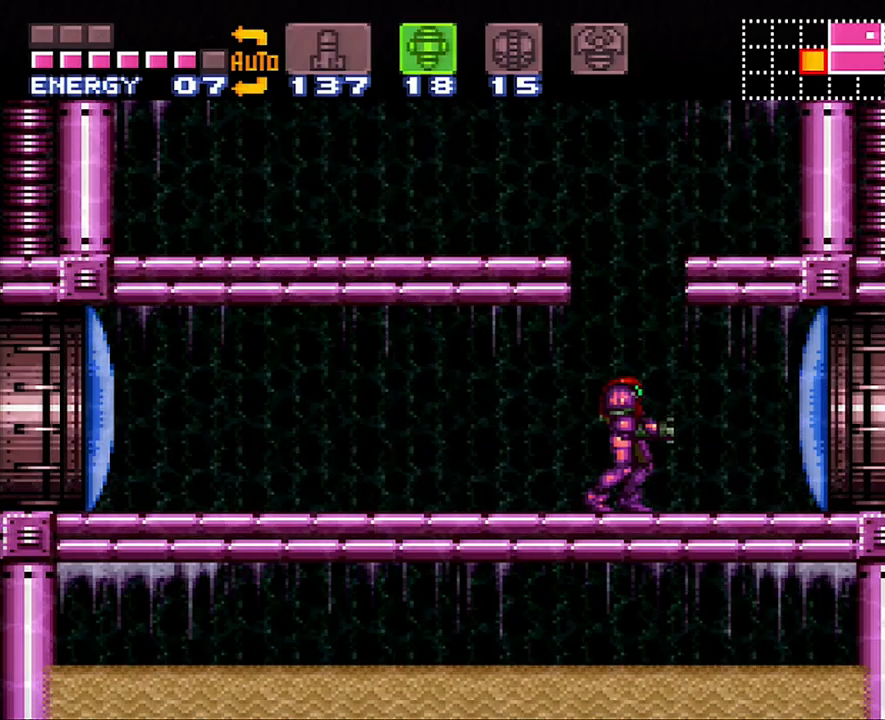
{"buttons": ["DPAD_LEFT"], "events": [[50, "B", "down"], [233, "DPAD_LEFT", "down"], [383, "B", "up"]]}
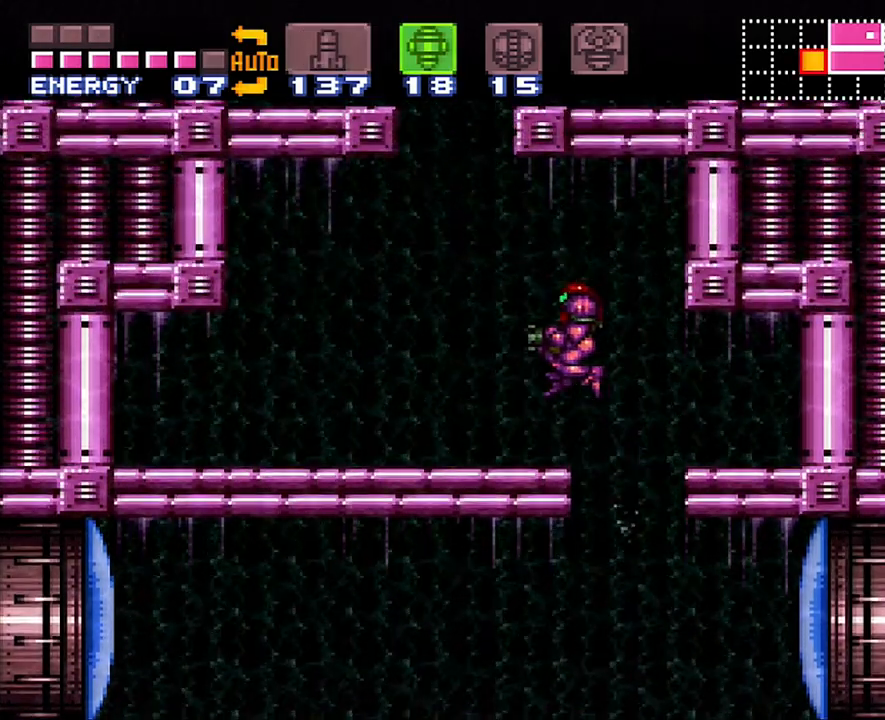
{"buttons": ["A", "B", "DPAD_LEFT"], "events": [[17, "A", "down"], [267, "B", "down"]]}
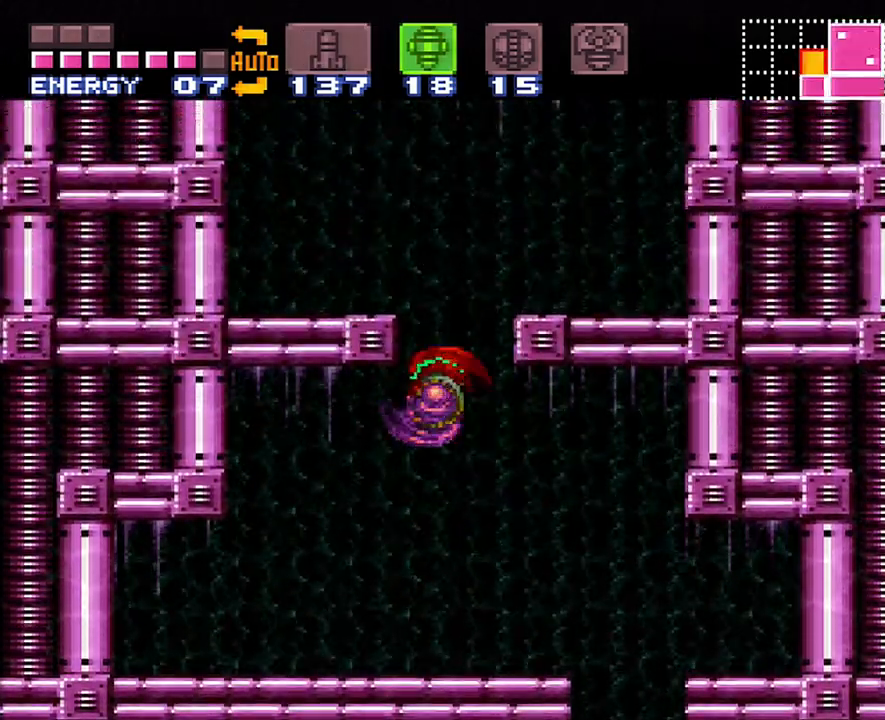
{"buttons": ["DPAD_LEFT"], "events": [[167, "B", "up"], [317, "A", "up"]]}
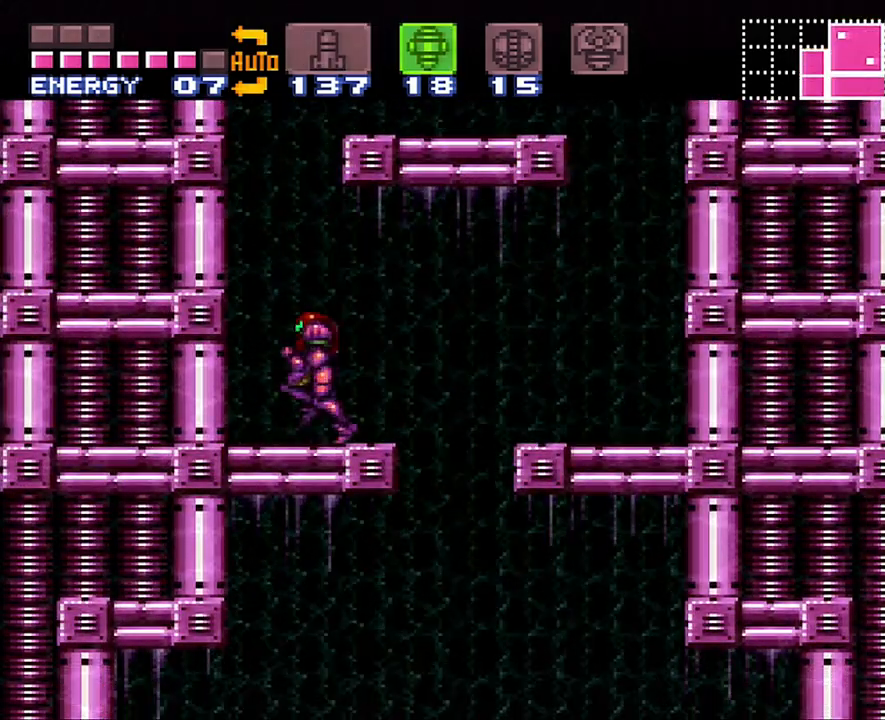
{"buttons": ["R1"], "events": [[67, "B", "down"], [67, "DPAD_LEFT", "up"], [167, "DPAD_RIGHT", "down"], [267, "R1", "down"], [467, "DPAD_RIGHT", "up"], [483, "B", "up"]]}
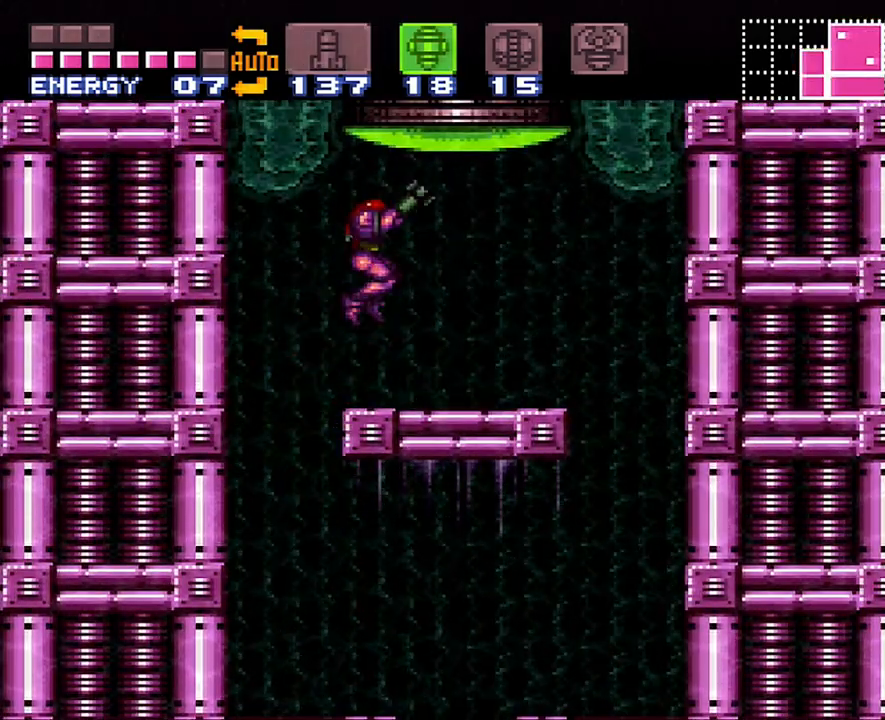
{"buttons": ["B", "DPAD_RIGHT"], "events": [[50, "Y", "down"], [200, "Y", "up"], [233, "R1", "up"], [267, "DPAD_RIGHT", "down"], [383, "B", "down"]]}
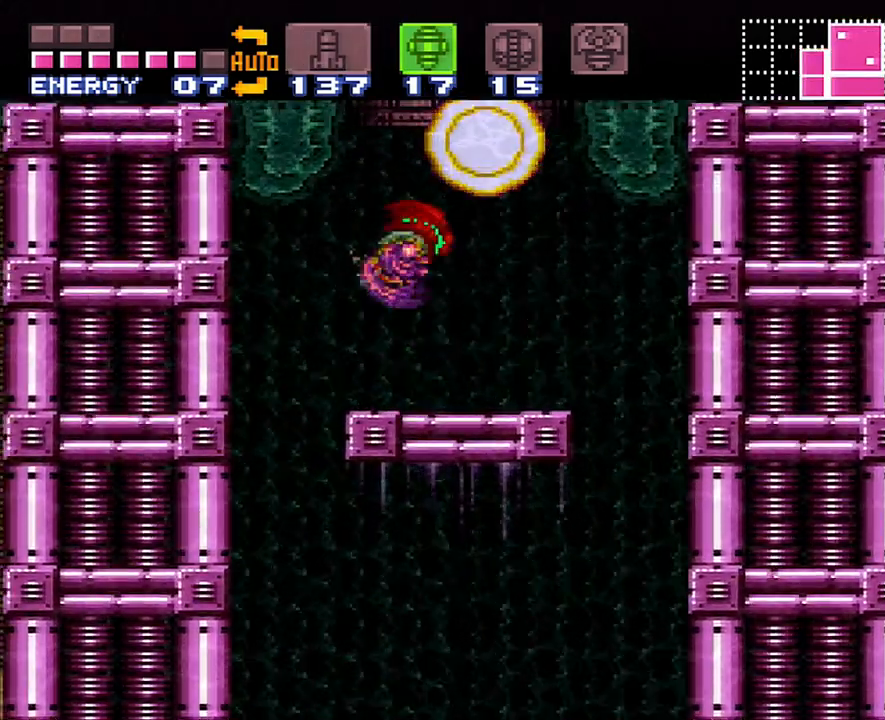
{"buttons": [], "events": [[50, "DPAD_RIGHT", "up"], [333, "B", "up"]]}